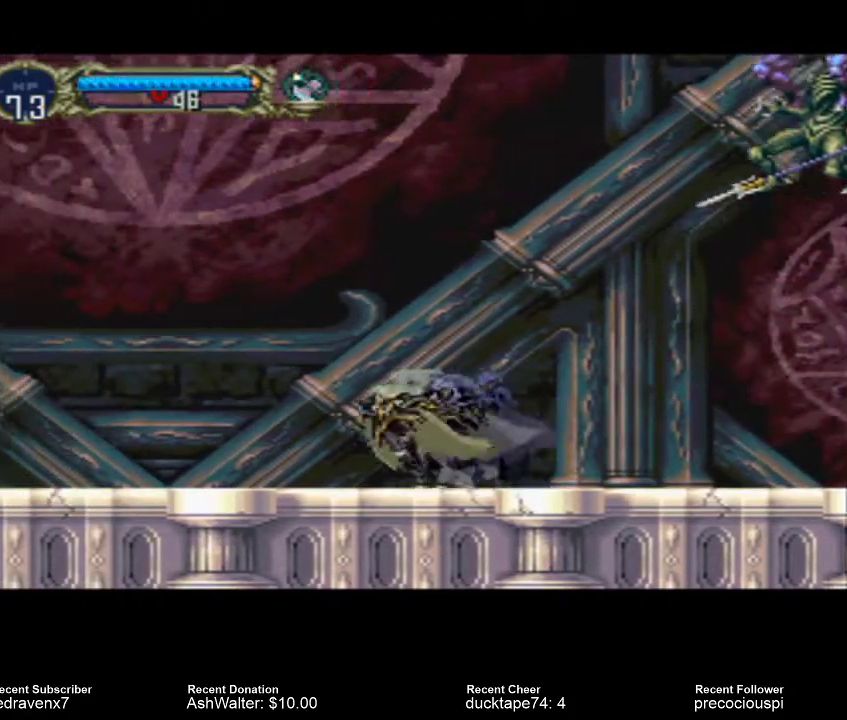
Gameplay with a controller (PlayStation layout); each line is a JSON object with the inputs held at the frame after it. "events" lists button and stick changes between this image and that frame as [ms after this image, input, new state], when the widget could be followed in between. Not read: L3 R3.
{"buttons": [], "left_stick": "center", "right_stick": "center", "events": []}
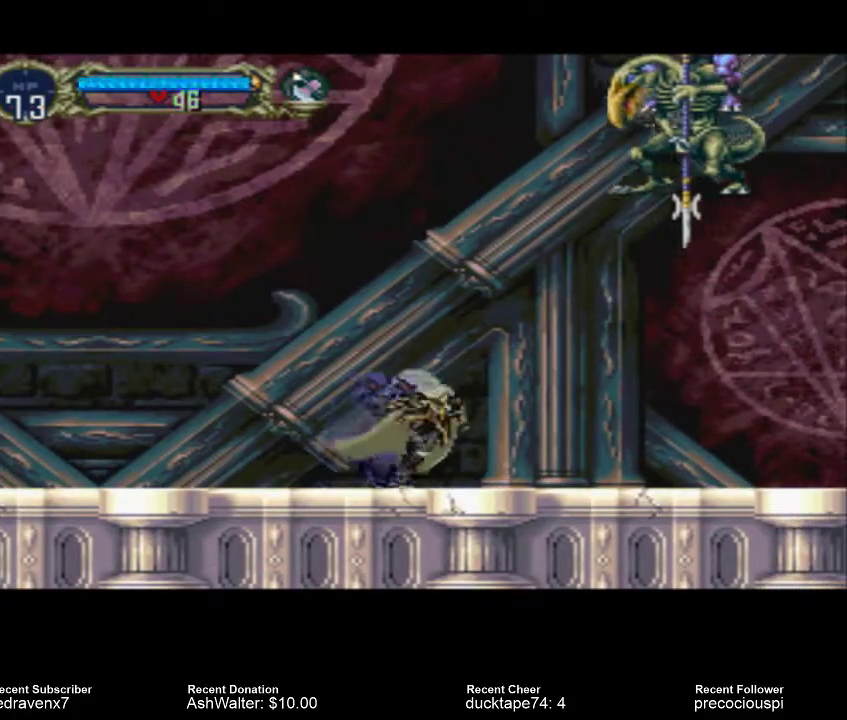
{"buttons": [], "left_stick": "center", "right_stick": "center", "events": []}
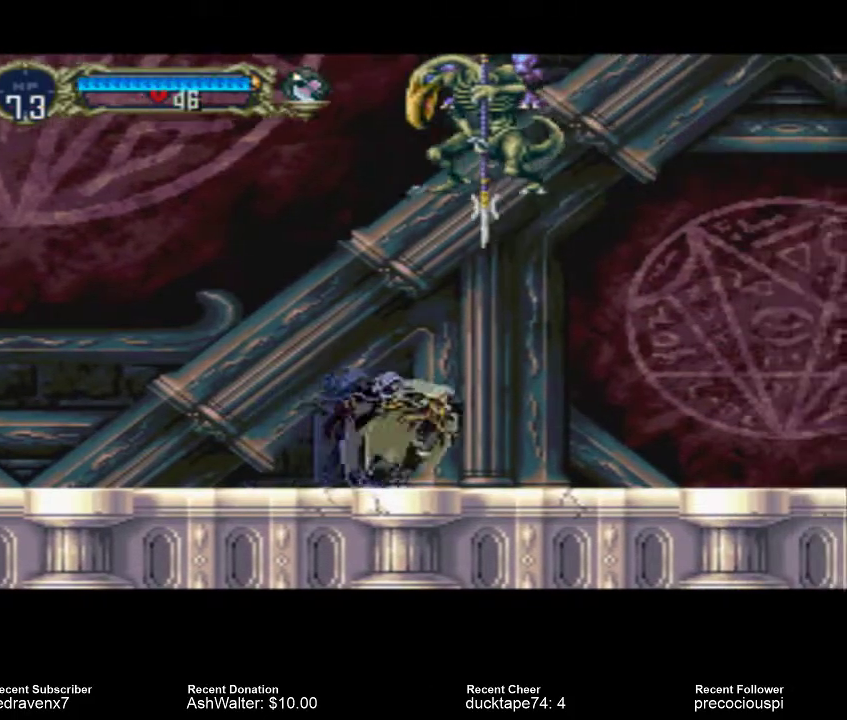
{"buttons": [], "left_stick": "center", "right_stick": "center", "events": [[67, "TRIANGLE", "down"], [133, "TRIANGLE", "up"]]}
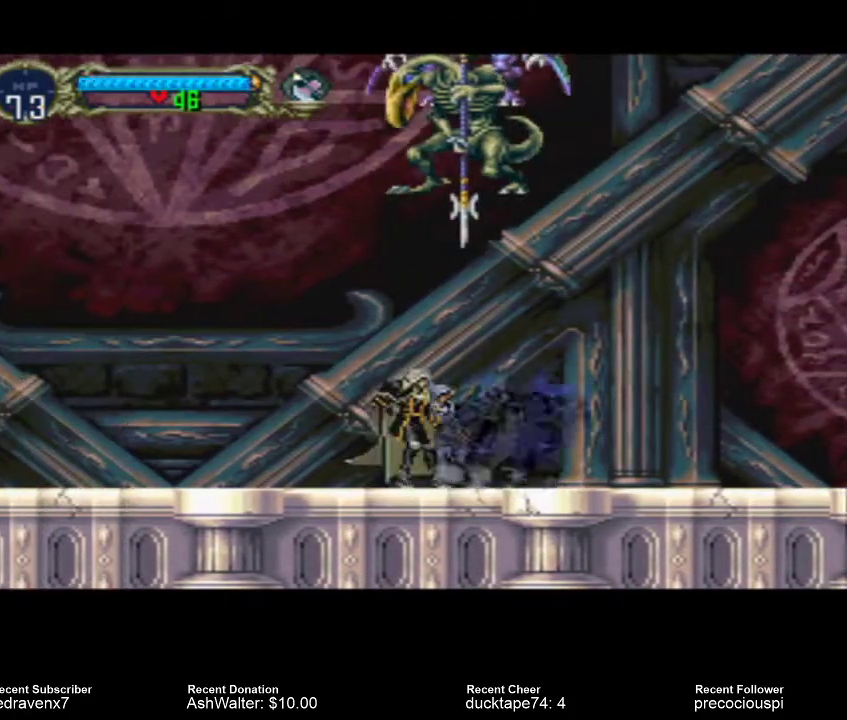
{"buttons": [], "left_stick": "center", "right_stick": "center", "events": [[267, "TRIANGLE", "down"], [367, "TRIANGLE", "up"]]}
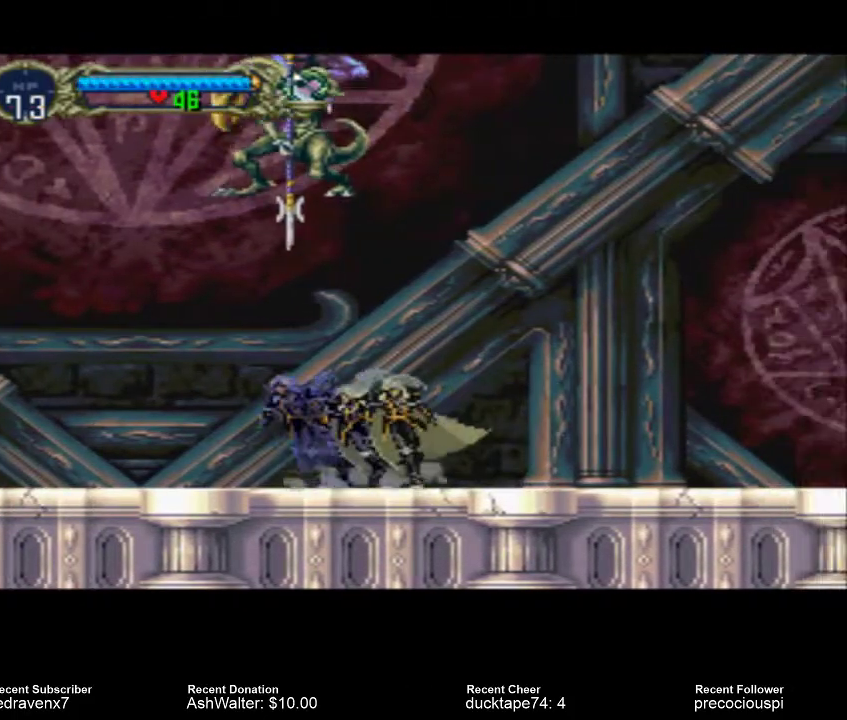
{"buttons": [], "left_stick": "center", "right_stick": "center", "events": []}
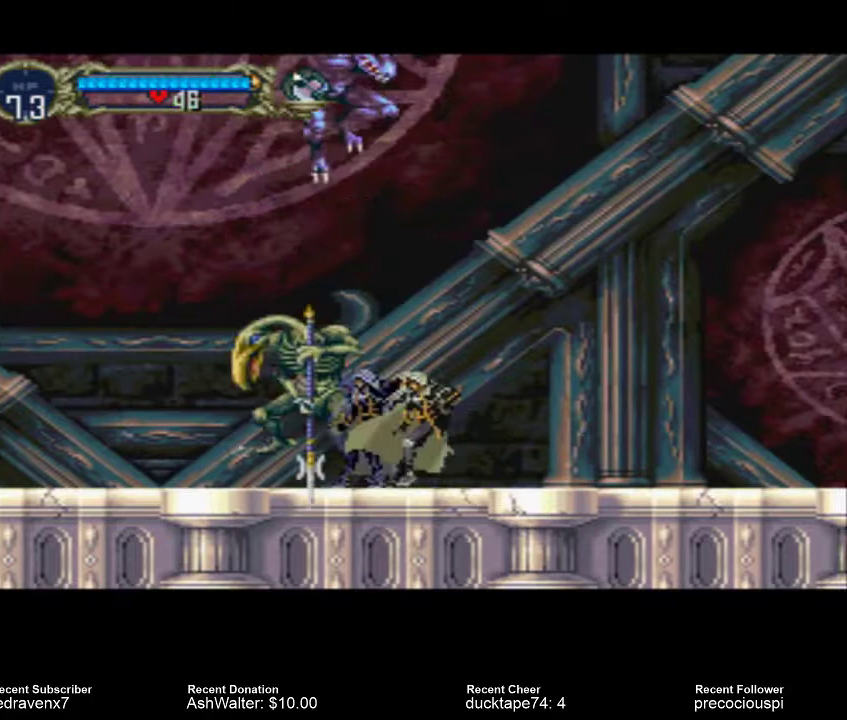
{"buttons": [], "left_stick": "center", "right_stick": "center", "events": [[367, "SQUARE", "down"], [467, "SQUARE", "up"]]}
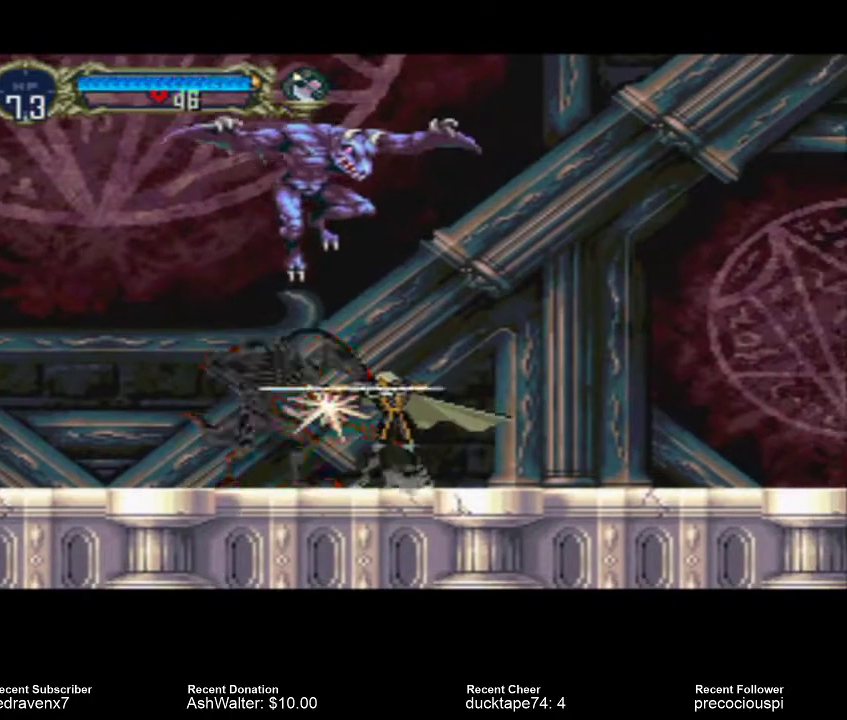
{"buttons": [], "left_stick": "center", "right_stick": "center", "events": []}
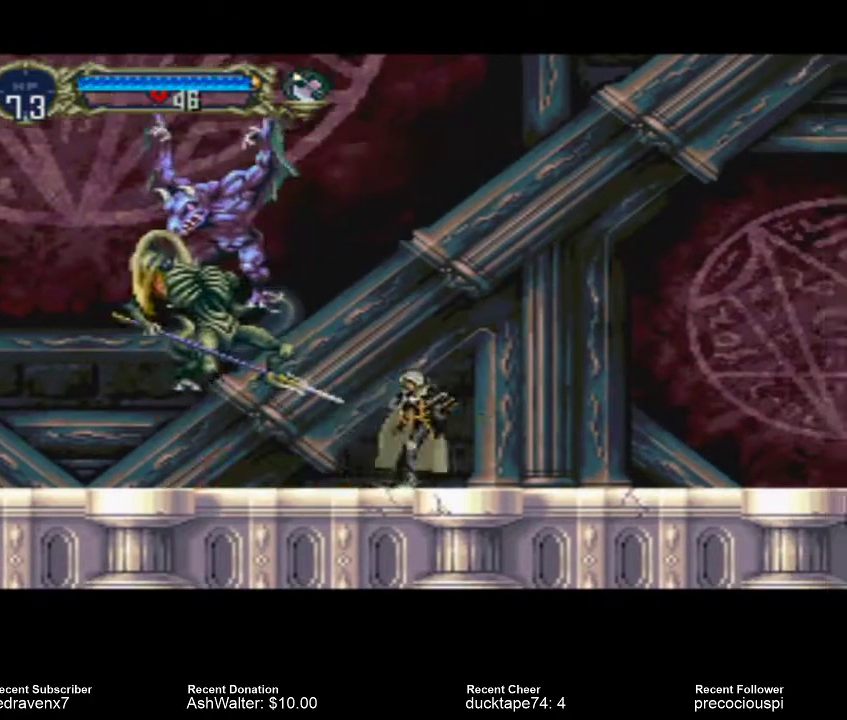
{"buttons": [], "left_stick": "center", "right_stick": "center", "events": []}
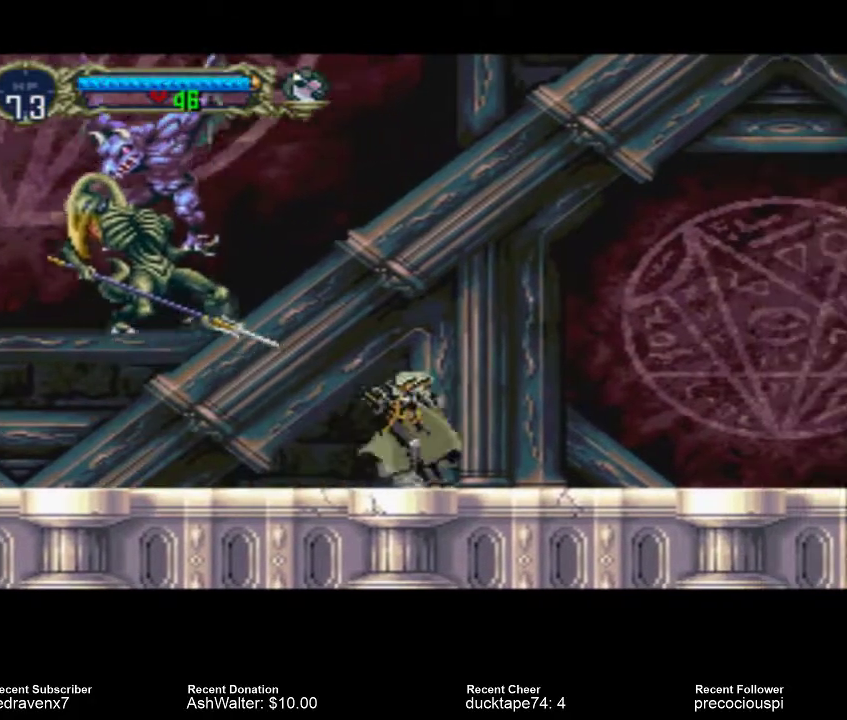
{"buttons": [], "left_stick": "center", "right_stick": "center", "events": []}
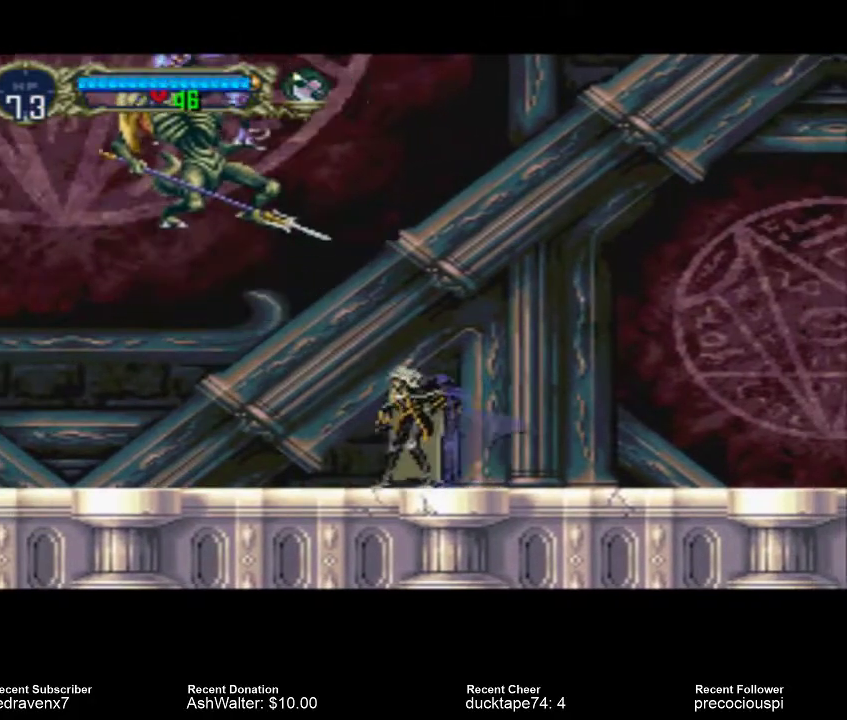
{"buttons": [], "left_stick": "center", "right_stick": "center", "events": []}
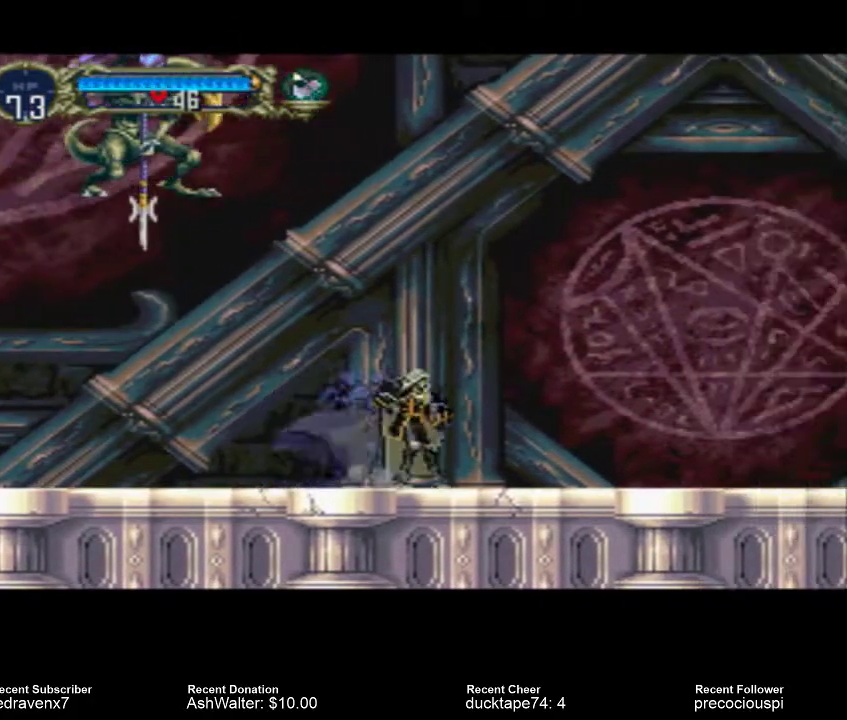
{"buttons": [], "left_stick": "center", "right_stick": "center", "events": []}
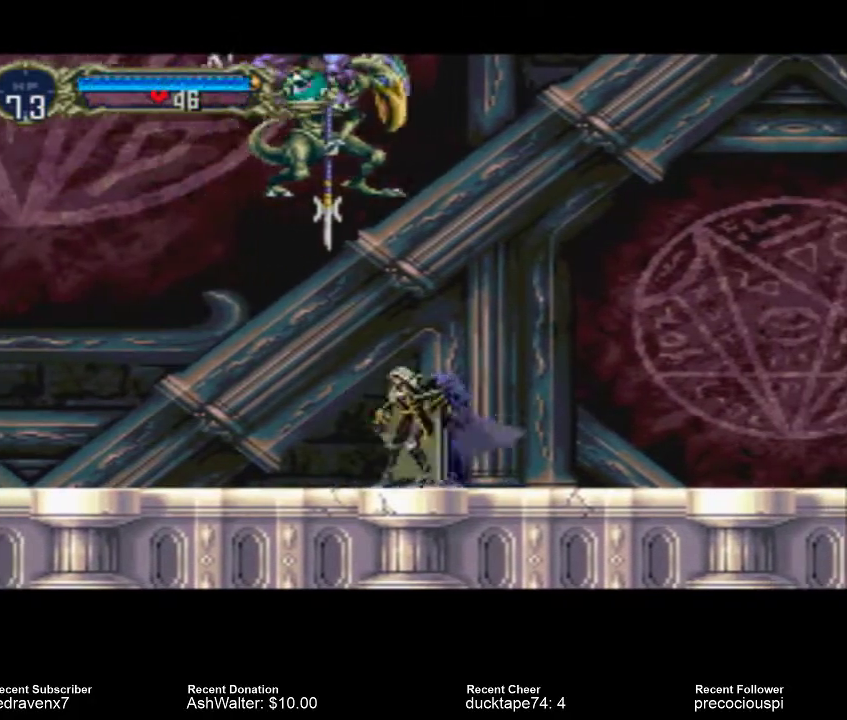
{"buttons": [], "left_stick": "center", "right_stick": "center", "events": [[33, "TRIANGLE", "down"], [100, "TRIANGLE", "up"]]}
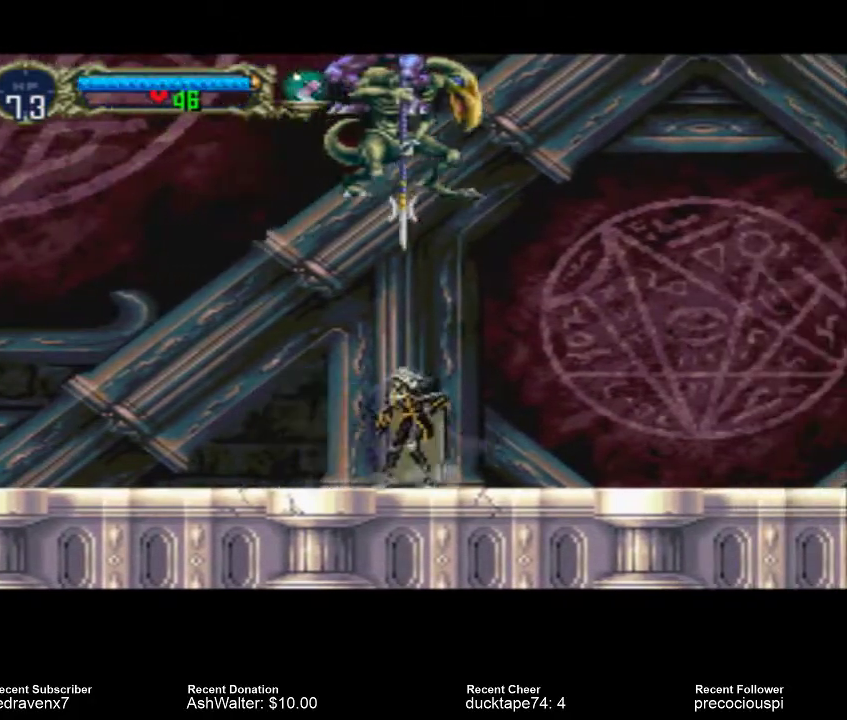
{"buttons": [], "left_stick": "center", "right_stick": "center", "events": [[100, "TRIANGLE", "down"], [200, "TRIANGLE", "up"]]}
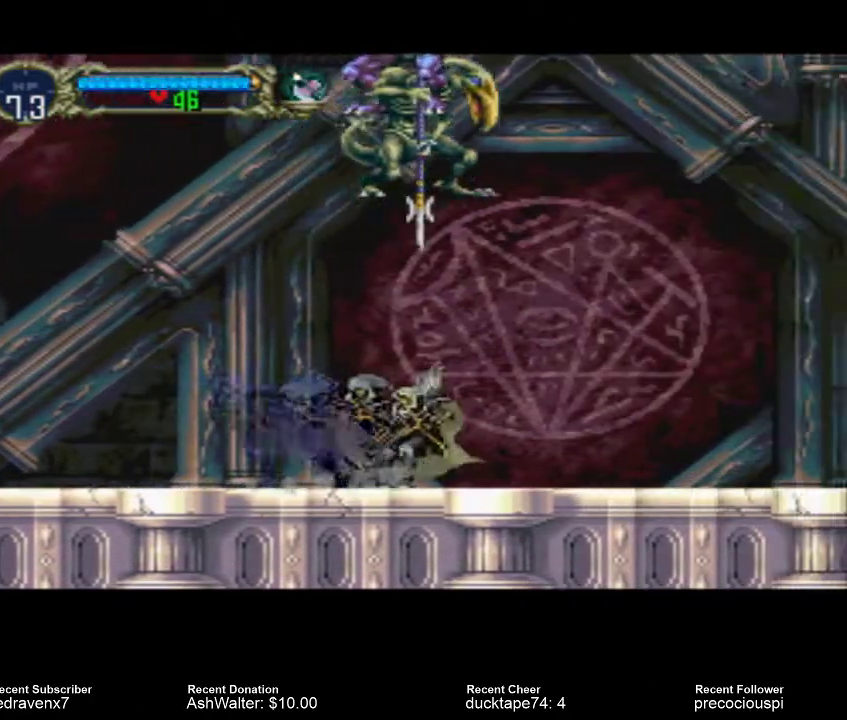
{"buttons": [], "left_stick": "center", "right_stick": "center", "events": [[67, "TRIANGLE", "down"], [133, "TRIANGLE", "up"]]}
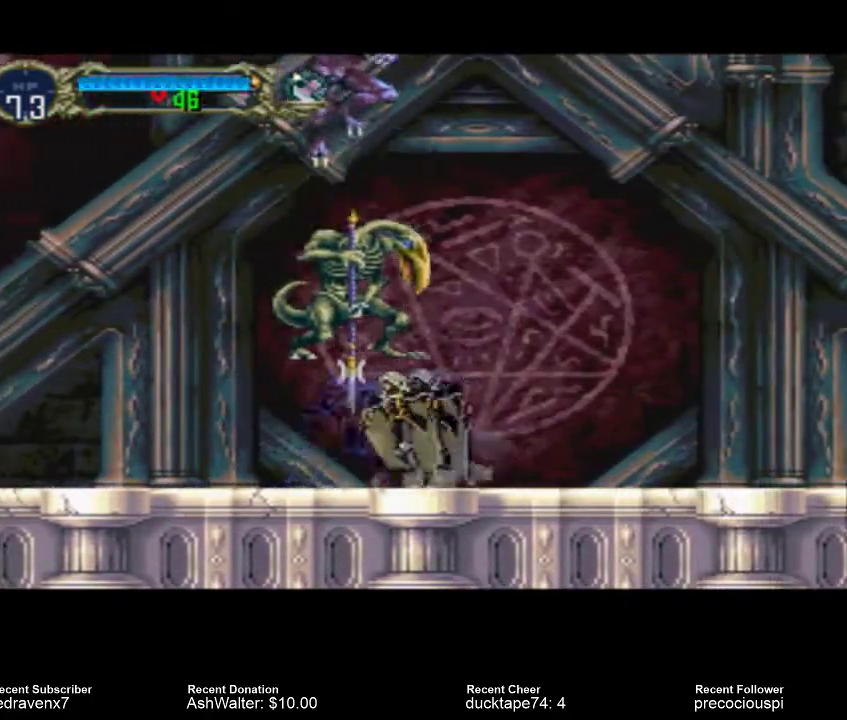
{"buttons": [], "left_stick": "center", "right_stick": "center", "events": []}
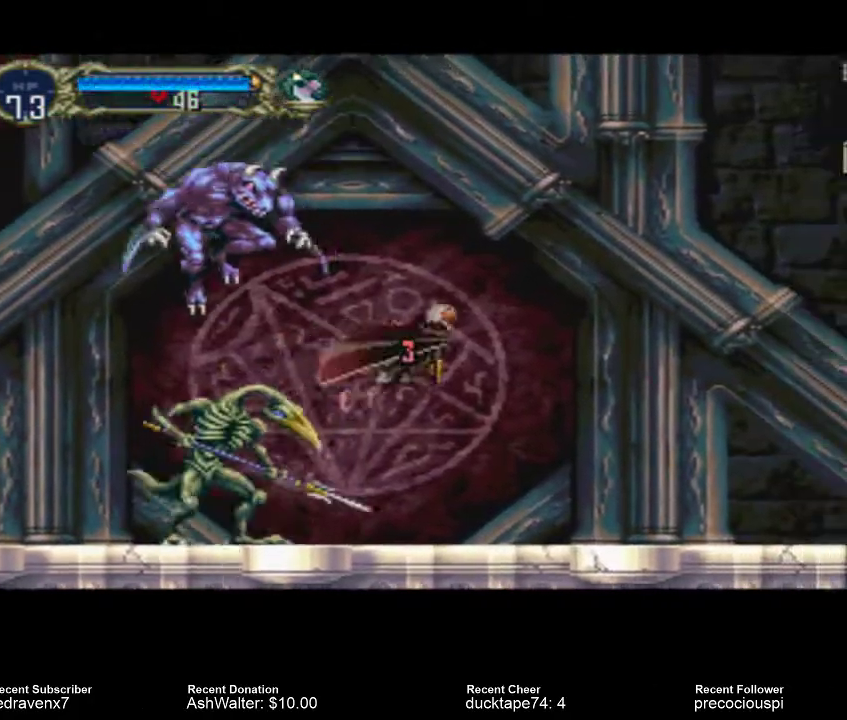
{"buttons": [], "left_stick": "center", "right_stick": "center", "events": []}
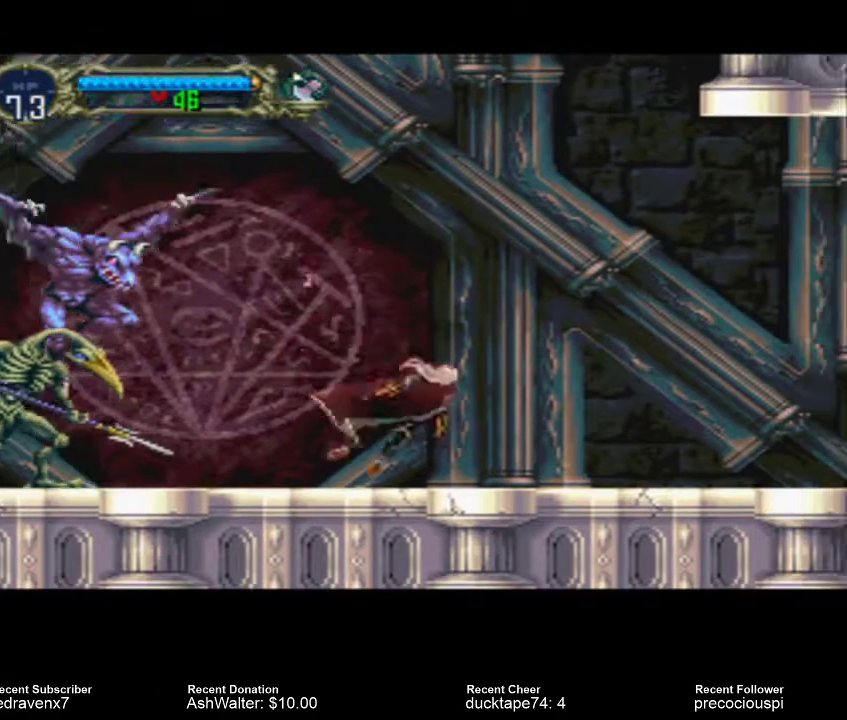
{"buttons": [], "left_stick": "center", "right_stick": "center", "events": []}
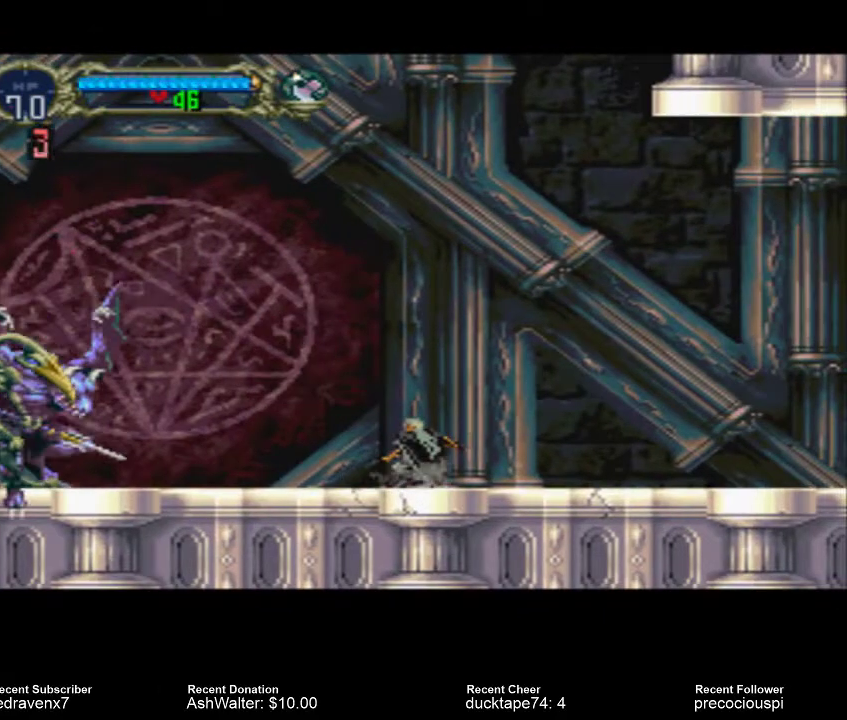
{"buttons": [], "left_stick": "center", "right_stick": "center", "events": []}
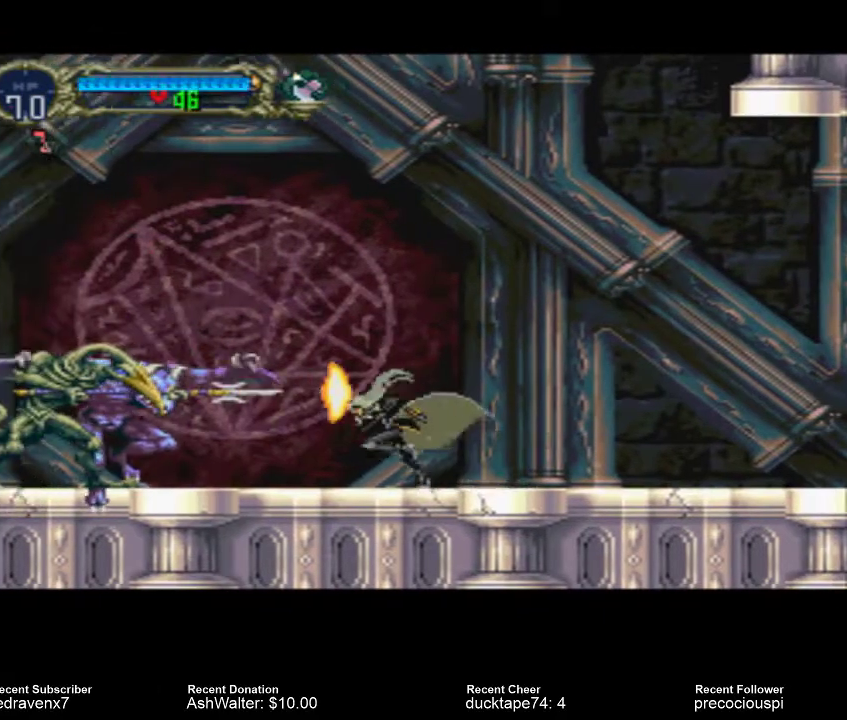
{"buttons": [], "left_stick": "center", "right_stick": "center", "events": [[133, "SQUARE", "down"], [200, "SQUARE", "up"]]}
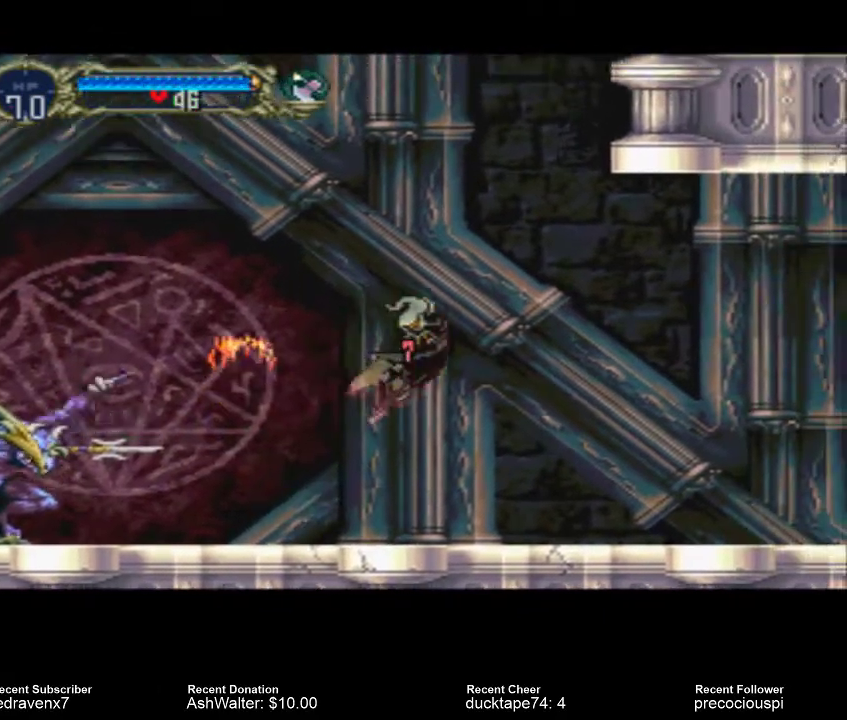
{"buttons": ["CIRCLE"], "left_stick": "center", "right_stick": "center", "events": [[67, "R2", "down"], [367, "R2", "up"], [500, "CIRCLE", "down"]]}
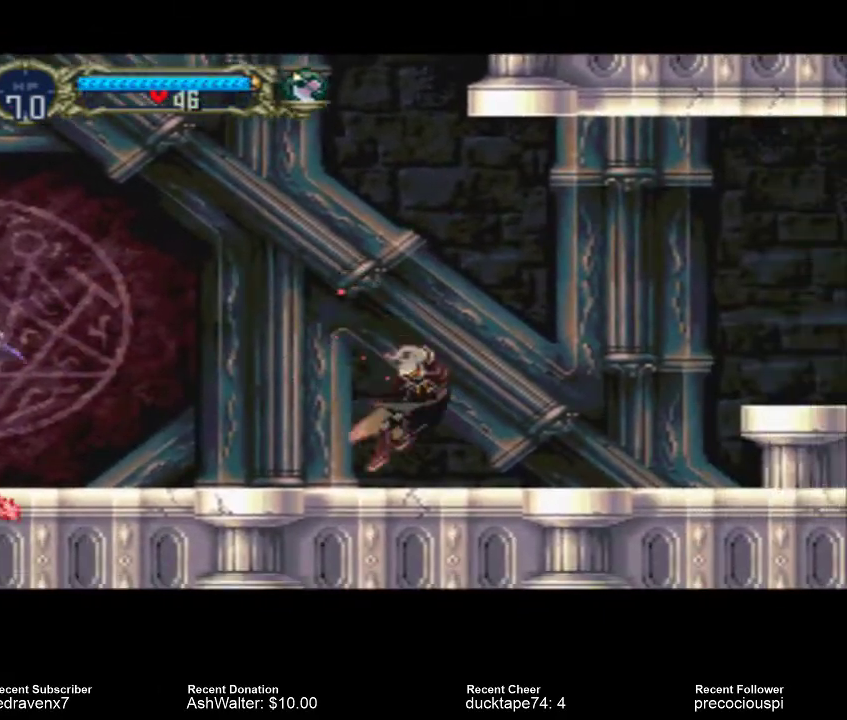
{"buttons": ["CIRCLE"], "left_stick": "center", "right_stick": "center", "events": []}
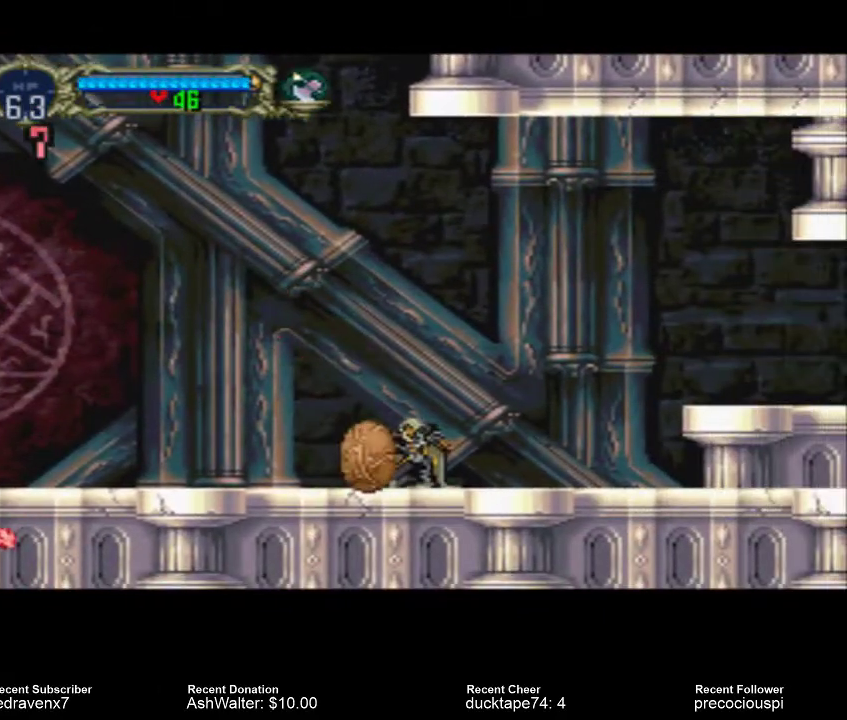
{"buttons": [], "left_stick": "center", "right_stick": "center", "events": [[267, "CIRCLE", "up"]]}
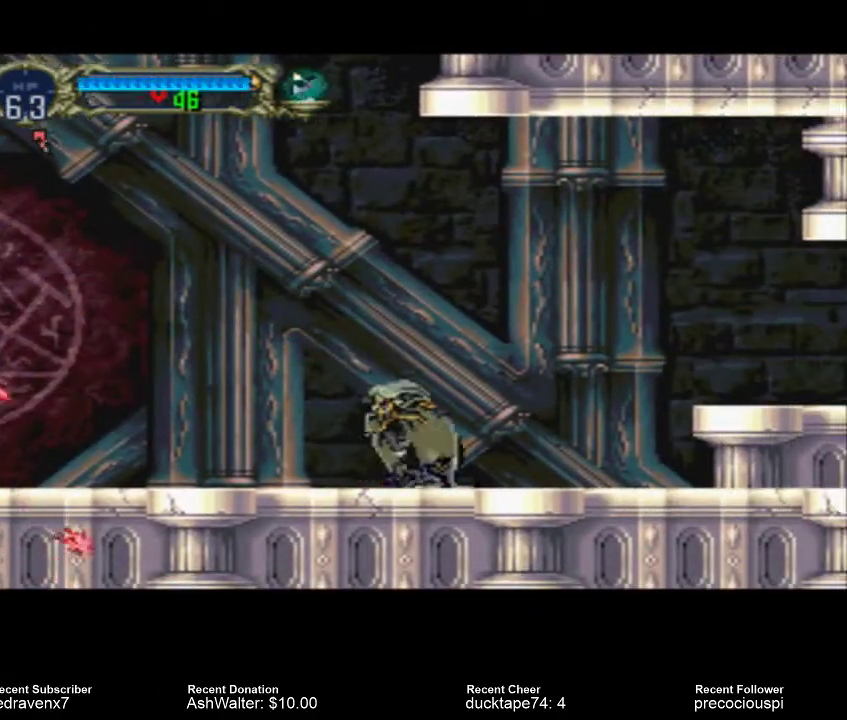
{"buttons": [], "left_stick": "center", "right_stick": "center", "events": []}
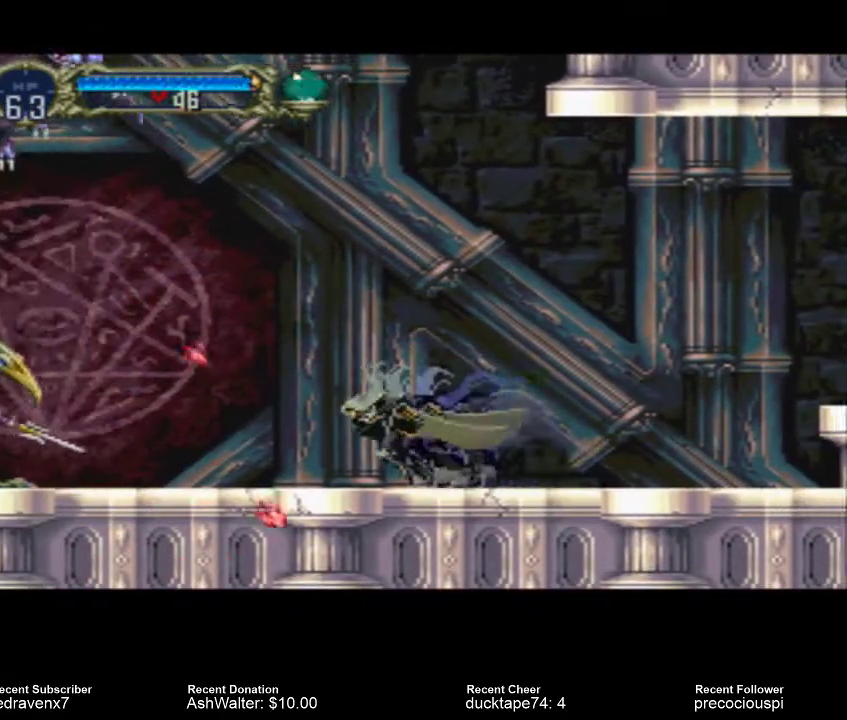
{"buttons": ["CIRCLE"], "left_stick": "center", "right_stick": "center", "events": [[33, "R2", "down"], [133, "R2", "up"], [233, "CIRCLE", "down"]]}
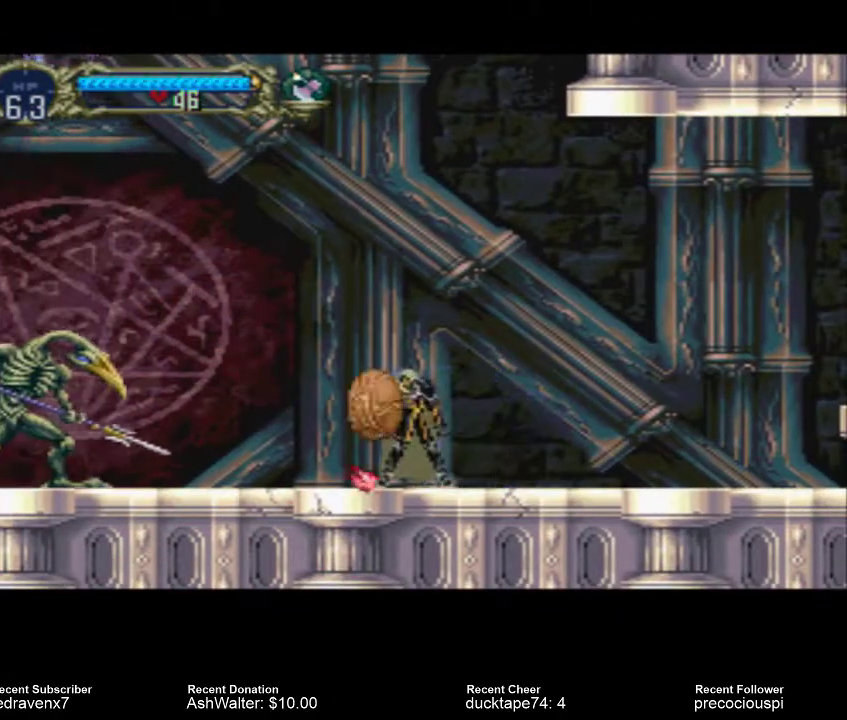
{"buttons": ["SQUARE"], "left_stick": "center", "right_stick": "center", "events": [[133, "CIRCLE", "up"], [500, "SQUARE", "down"]]}
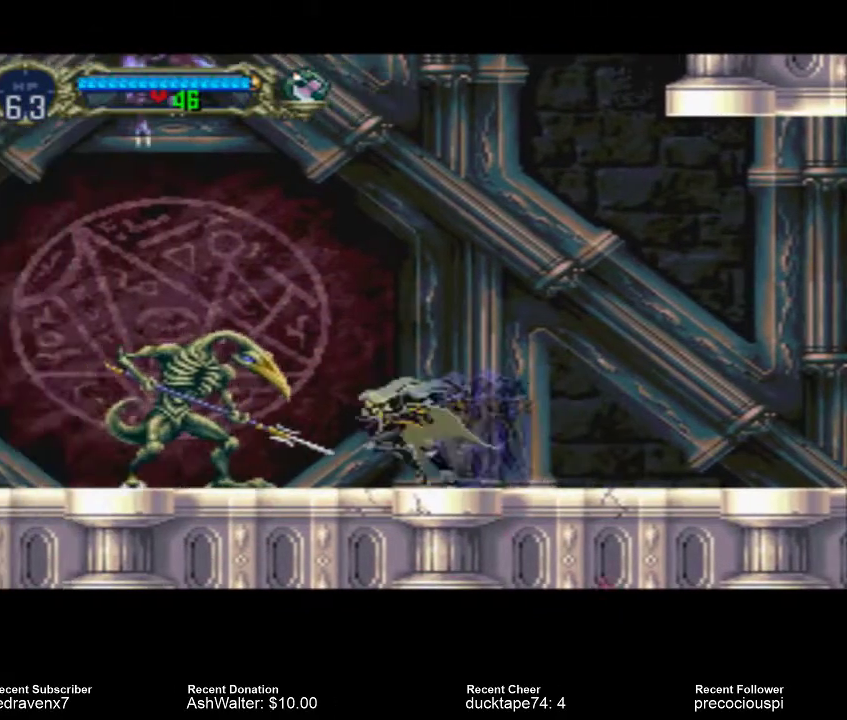
{"buttons": [], "left_stick": "center", "right_stick": "center", "events": [[100, "SQUARE", "up"]]}
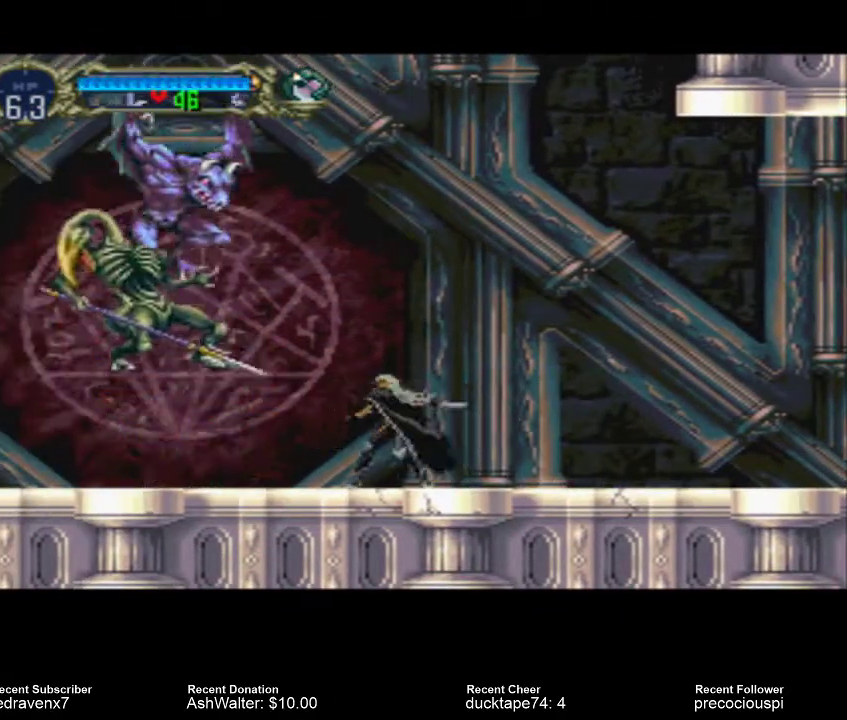
{"buttons": [], "left_stick": "center", "right_stick": "center", "events": []}
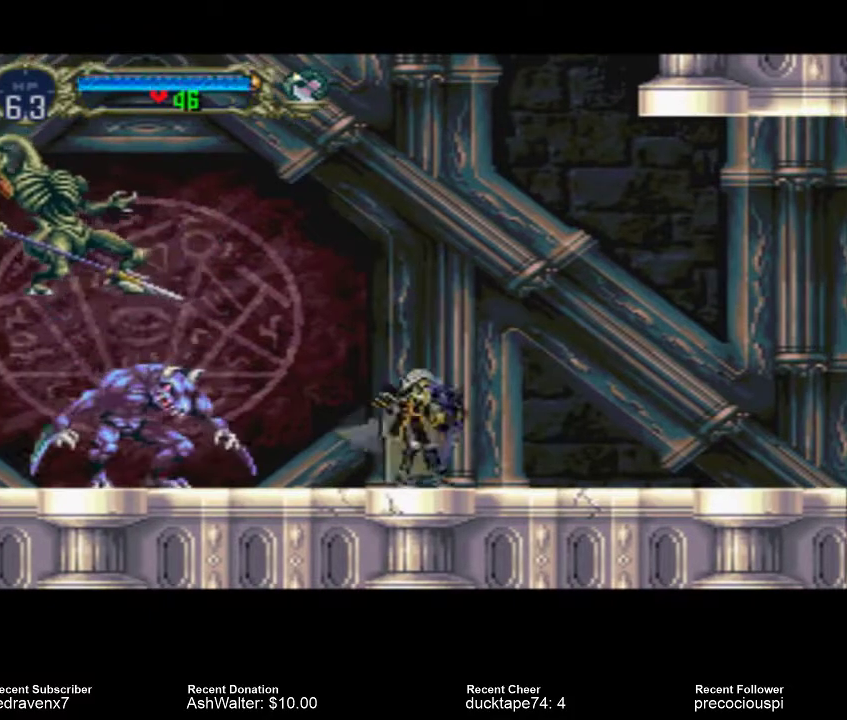
{"buttons": [], "left_stick": "center", "right_stick": "center", "events": []}
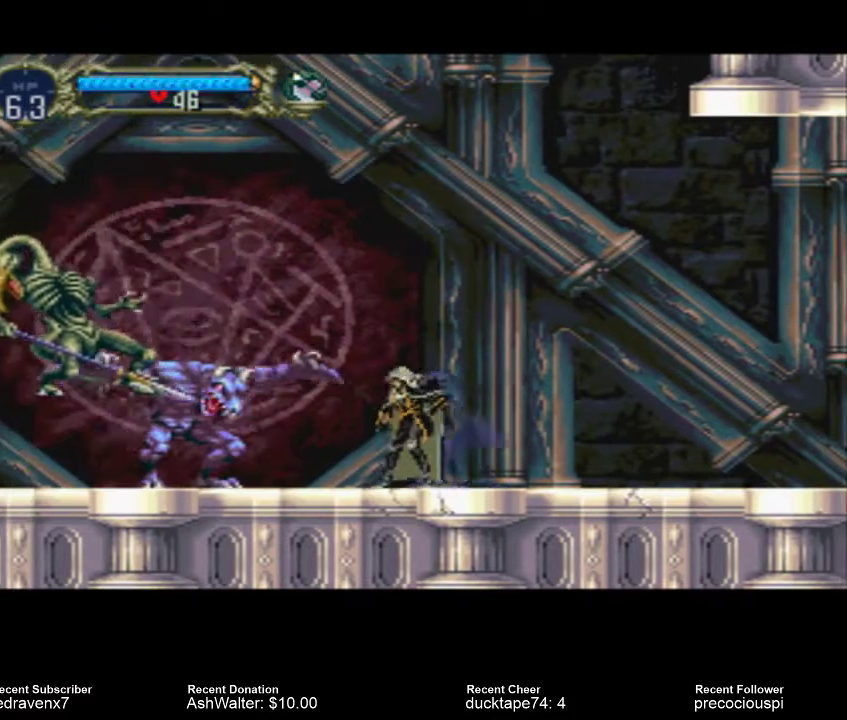
{"buttons": [], "left_stick": "center", "right_stick": "center", "events": [[167, "TRIANGLE", "down"], [233, "TRIANGLE", "up"]]}
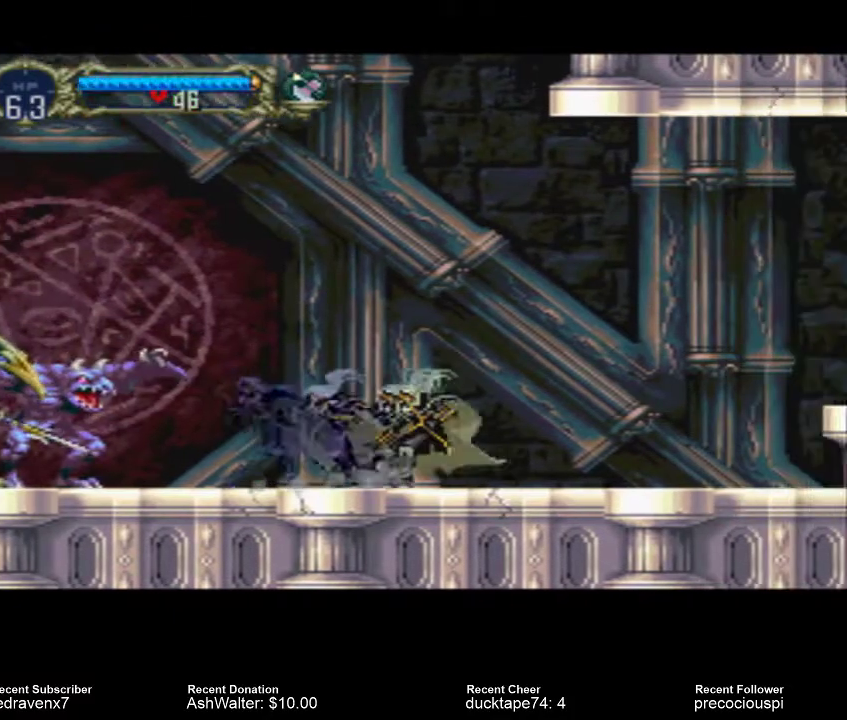
{"buttons": [], "left_stick": "center", "right_stick": "center", "events": []}